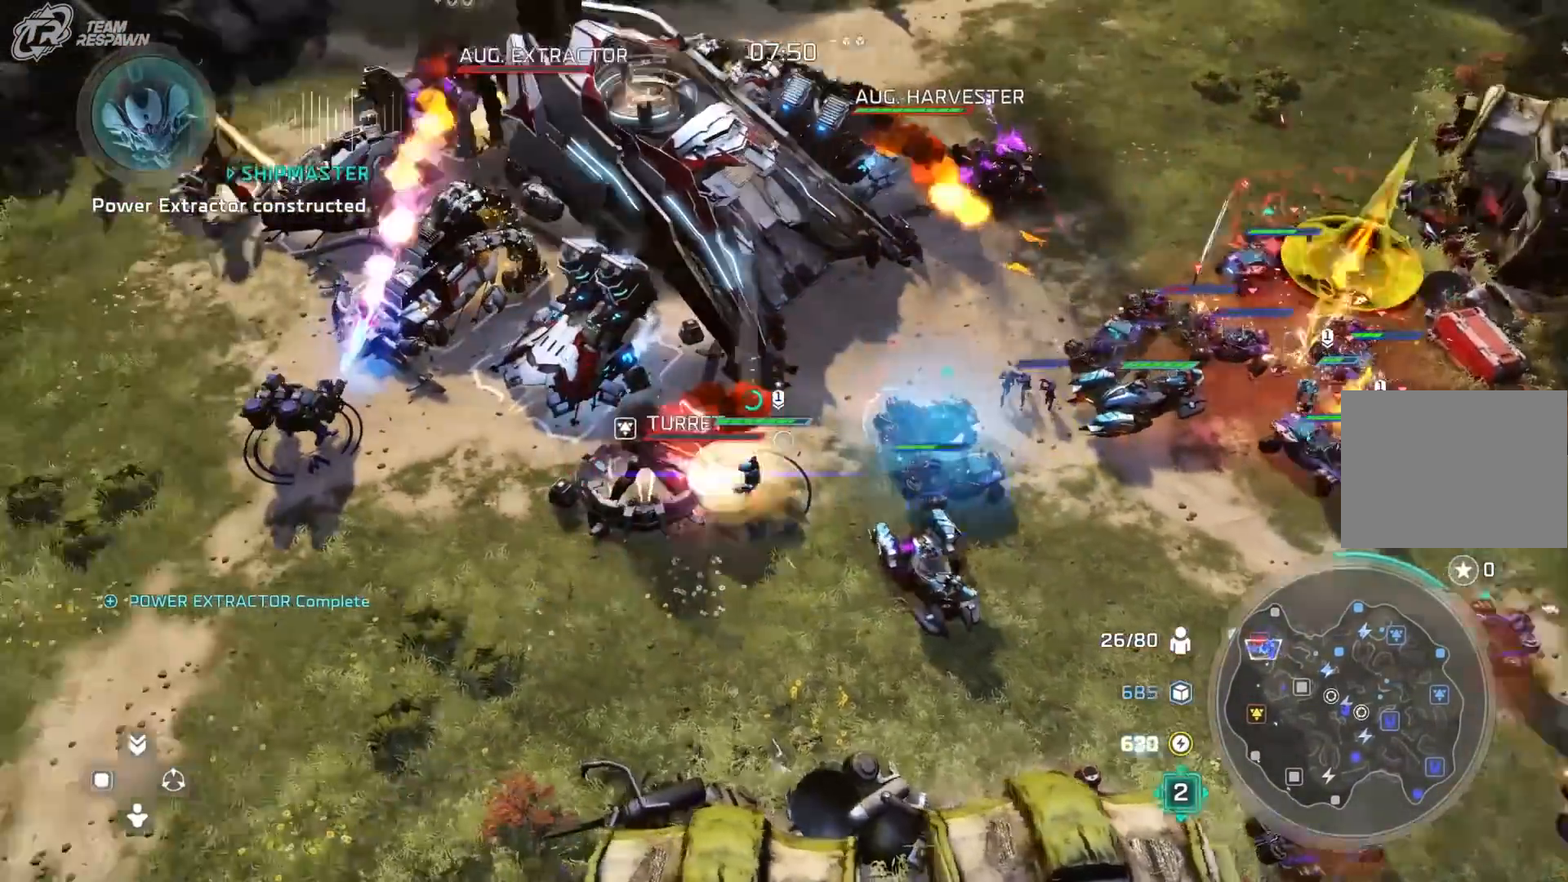
Gameplay with a controller (Xbox layout); each line is a JSON object with the inputs held at the frame after it (dt_ms = milliseconds from this image to that frame). "events" lists button and stick changes between this image and that frame as [ms after this image, input, new state], when the widget could be followed in between. Not read: DPAD_RIGHT HOME L2 L3 R1 R2 R3 Y.
{"dt_ms": 1000, "buttons": [], "left_stick": "center", "right_stick": "center"}
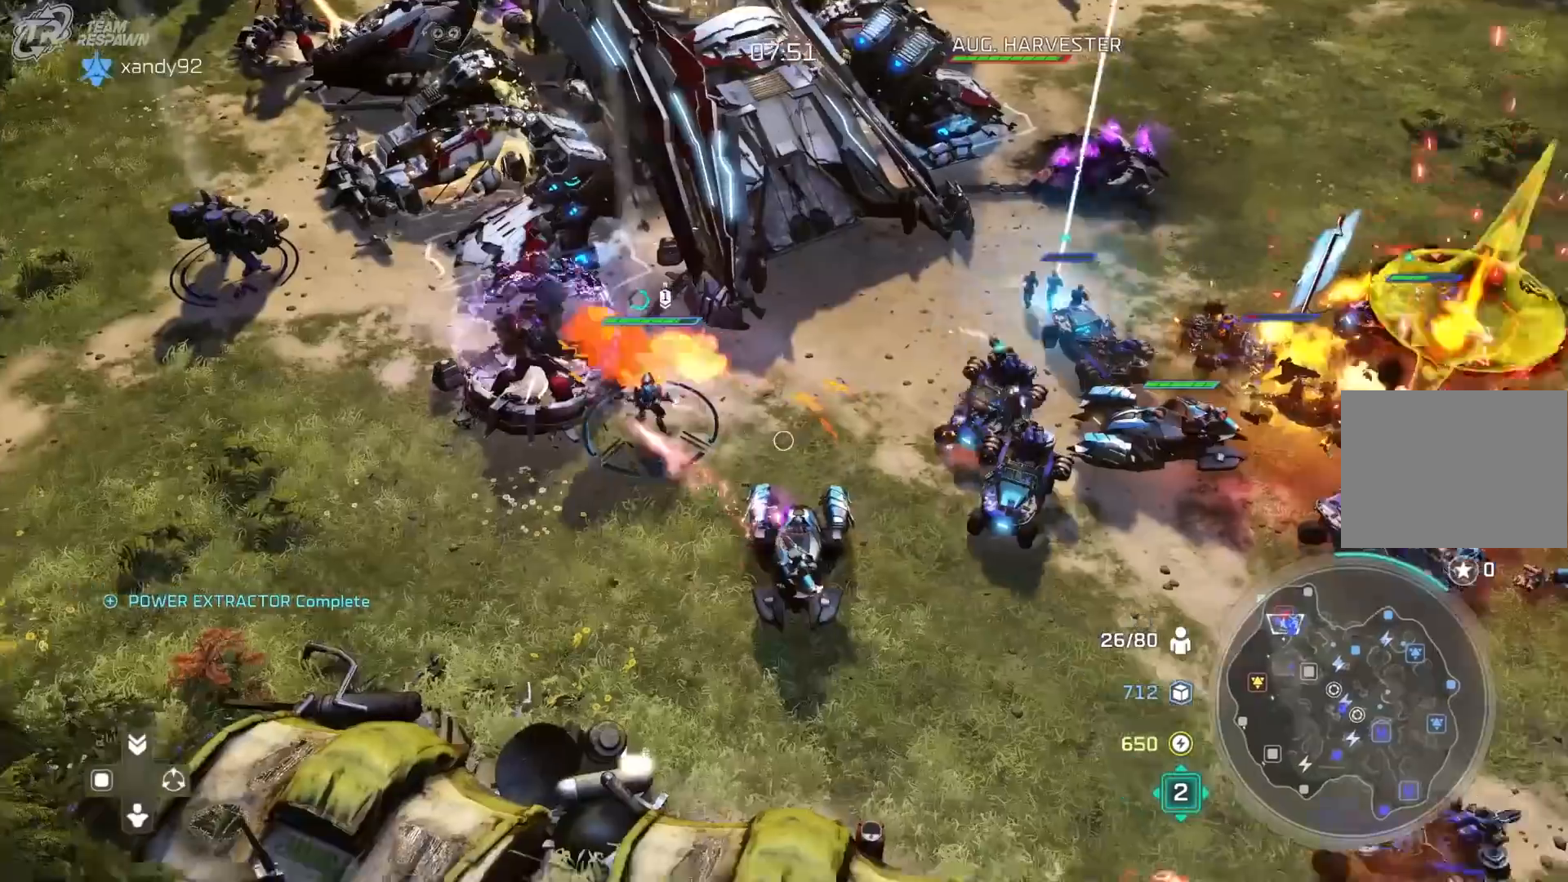
{"dt_ms": 500, "buttons": [], "left_stick": "center", "right_stick": "left"}
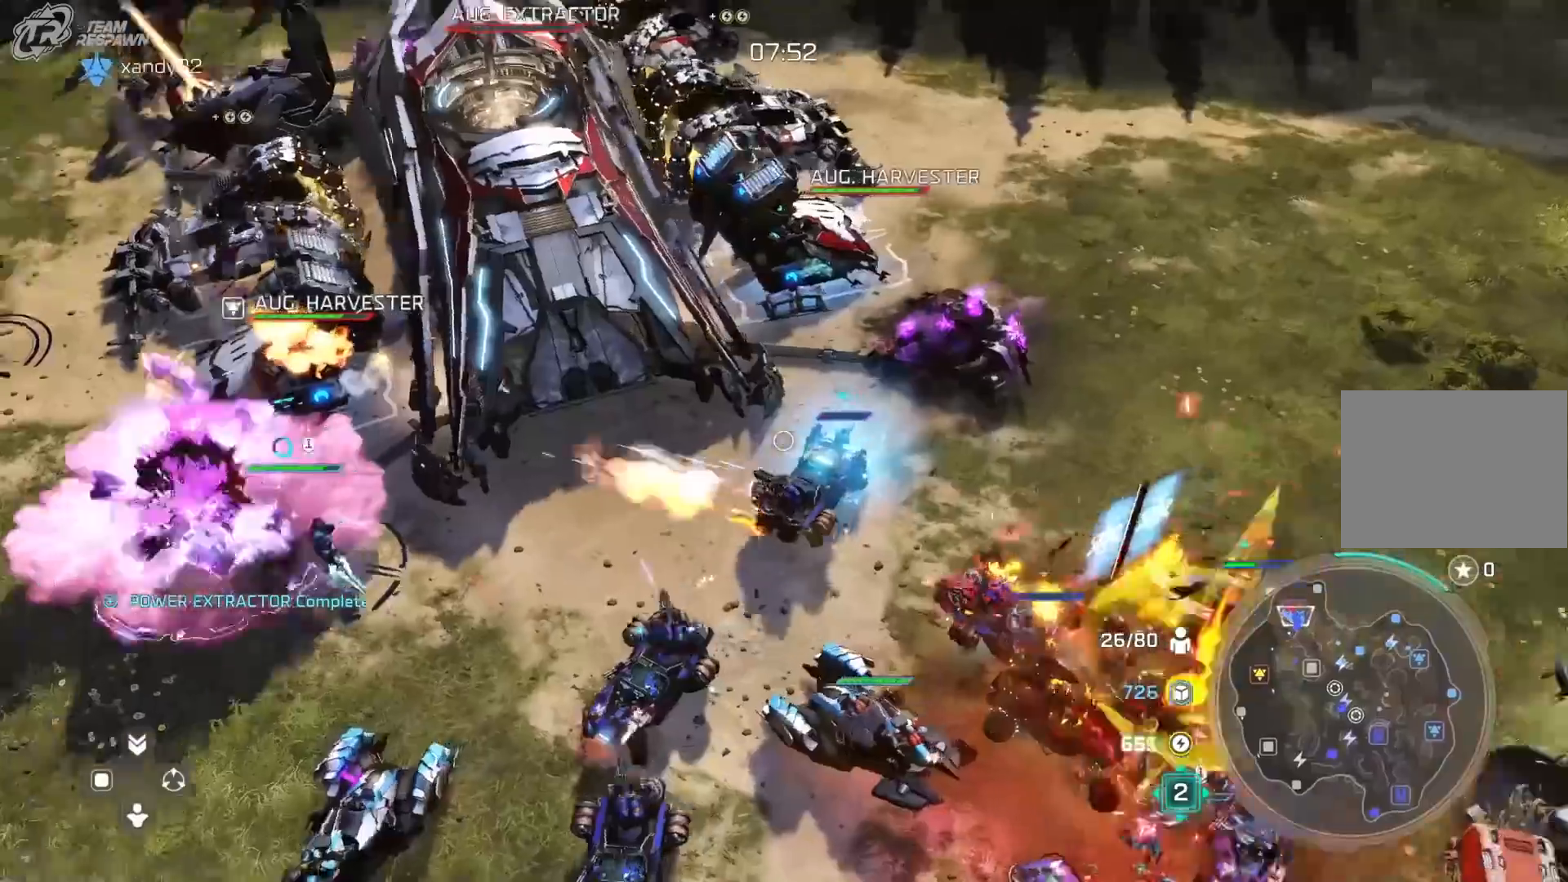
{"dt_ms": 500, "buttons": [], "left_stick": "center", "right_stick": "down", "events": [[33, "right_stick", "center"], [200, "left_stick", "up-left"], [233, "right_stick", "down"], [333, "B", "down"], [400, "left_stick", "center"], [433, "B", "up"]]}
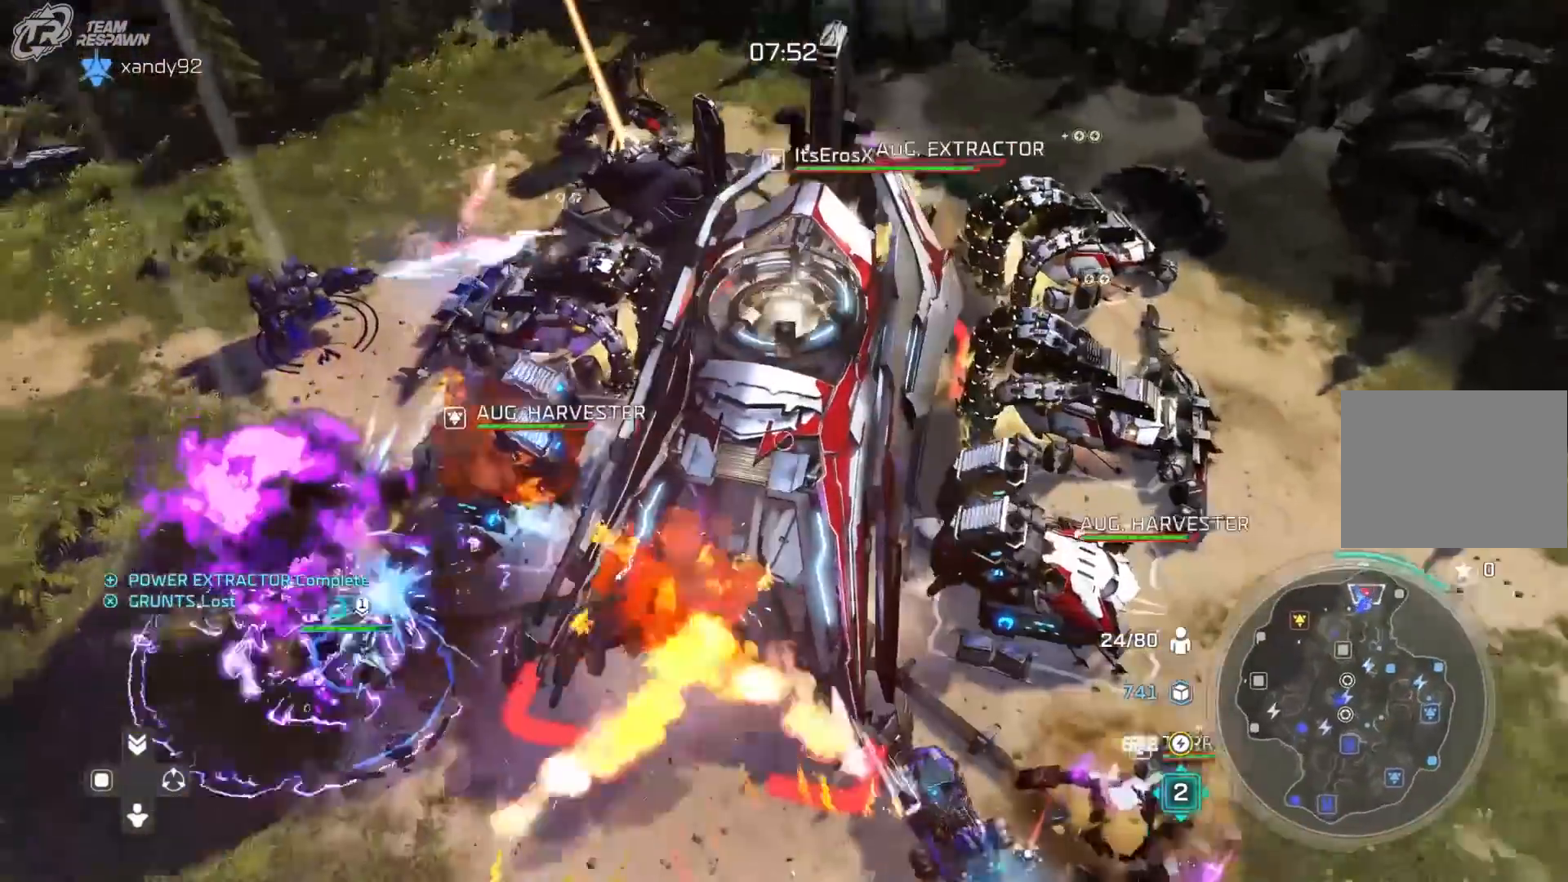
{"dt_ms": 500, "buttons": [], "left_stick": "center", "right_stick": "center", "events": [[33, "right_stick", "center"], [200, "left_stick", "down"], [367, "left_stick", "center"], [433, "B", "down"], [500, "B", "up"]]}
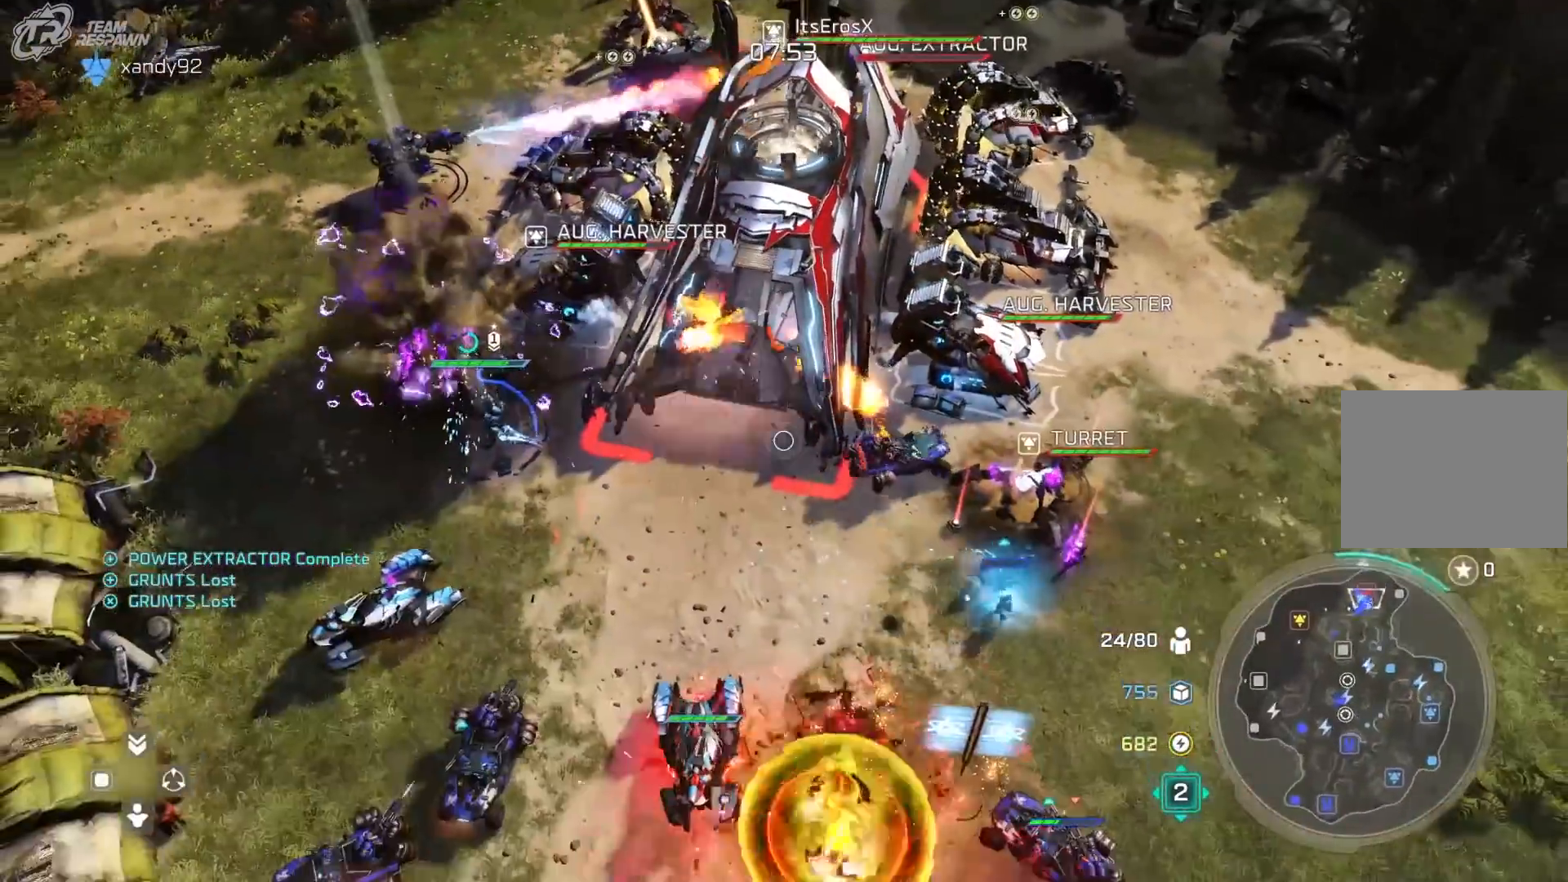
{"dt_ms": 500, "buttons": ["X"], "left_stick": "center", "right_stick": "center", "events": [[267, "left_stick", "up"], [433, "left_stick", "center"], [500, "X", "down"]]}
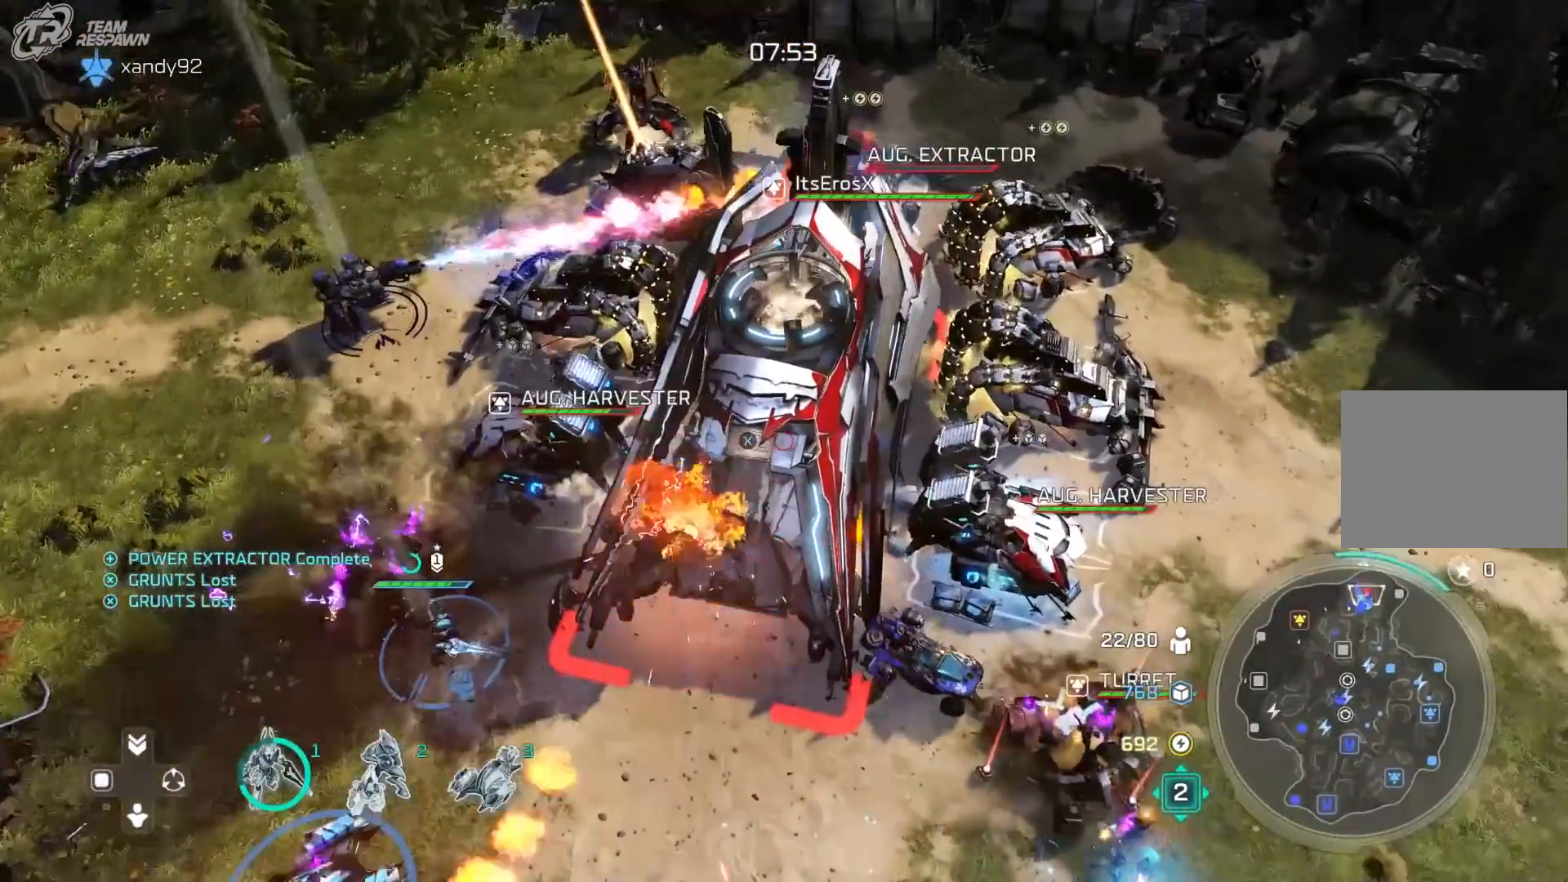
{"dt_ms": 500, "buttons": ["X"], "left_stick": "center", "right_stick": "center"}
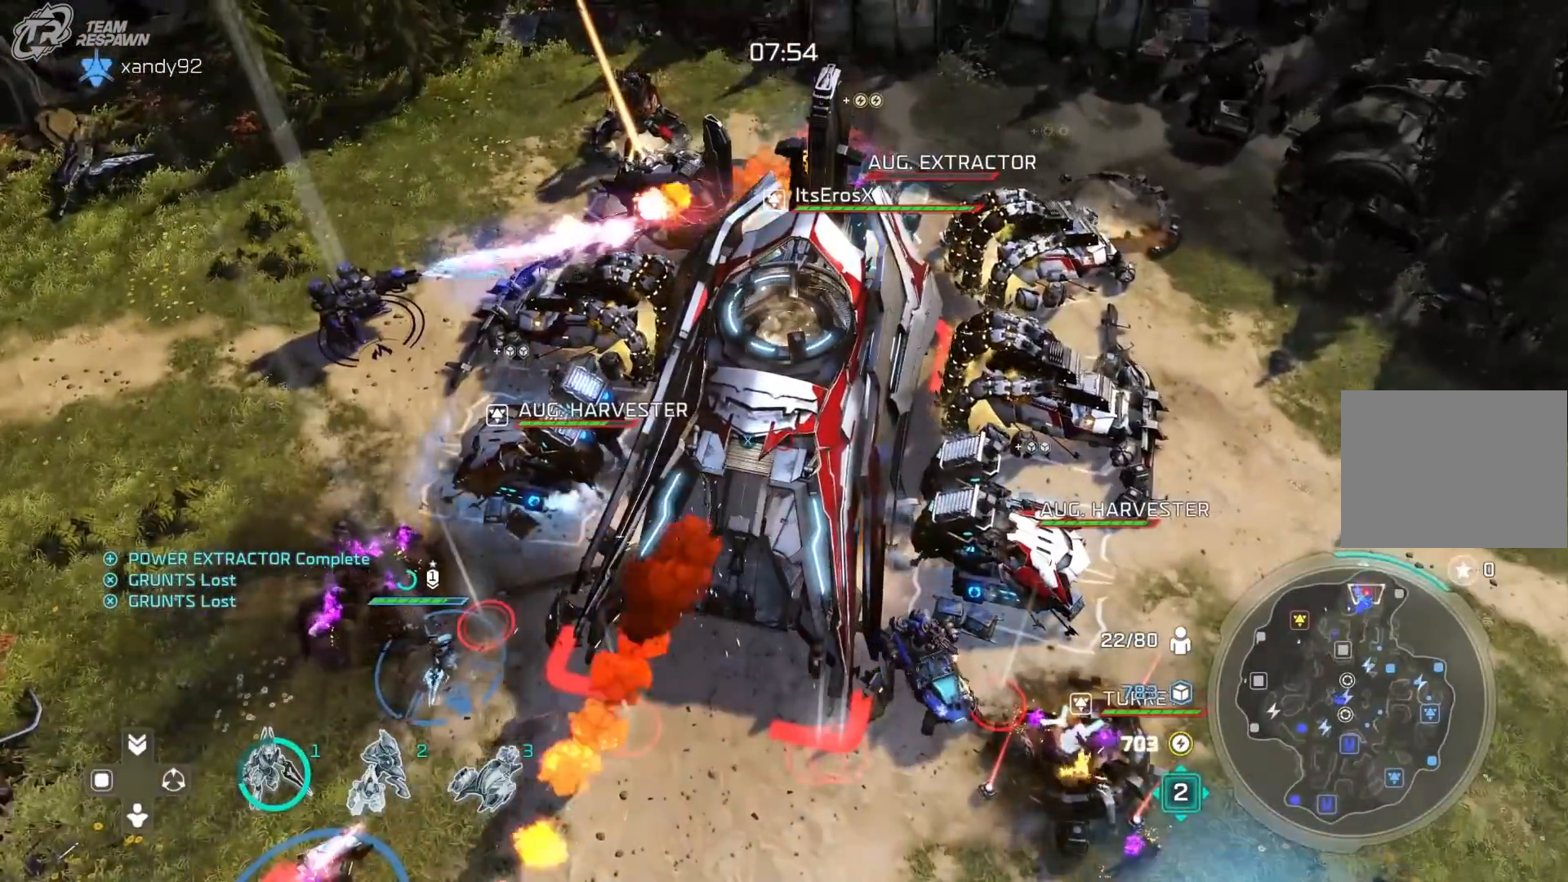
{"dt_ms": 500, "buttons": [], "left_stick": "center", "right_stick": "center"}
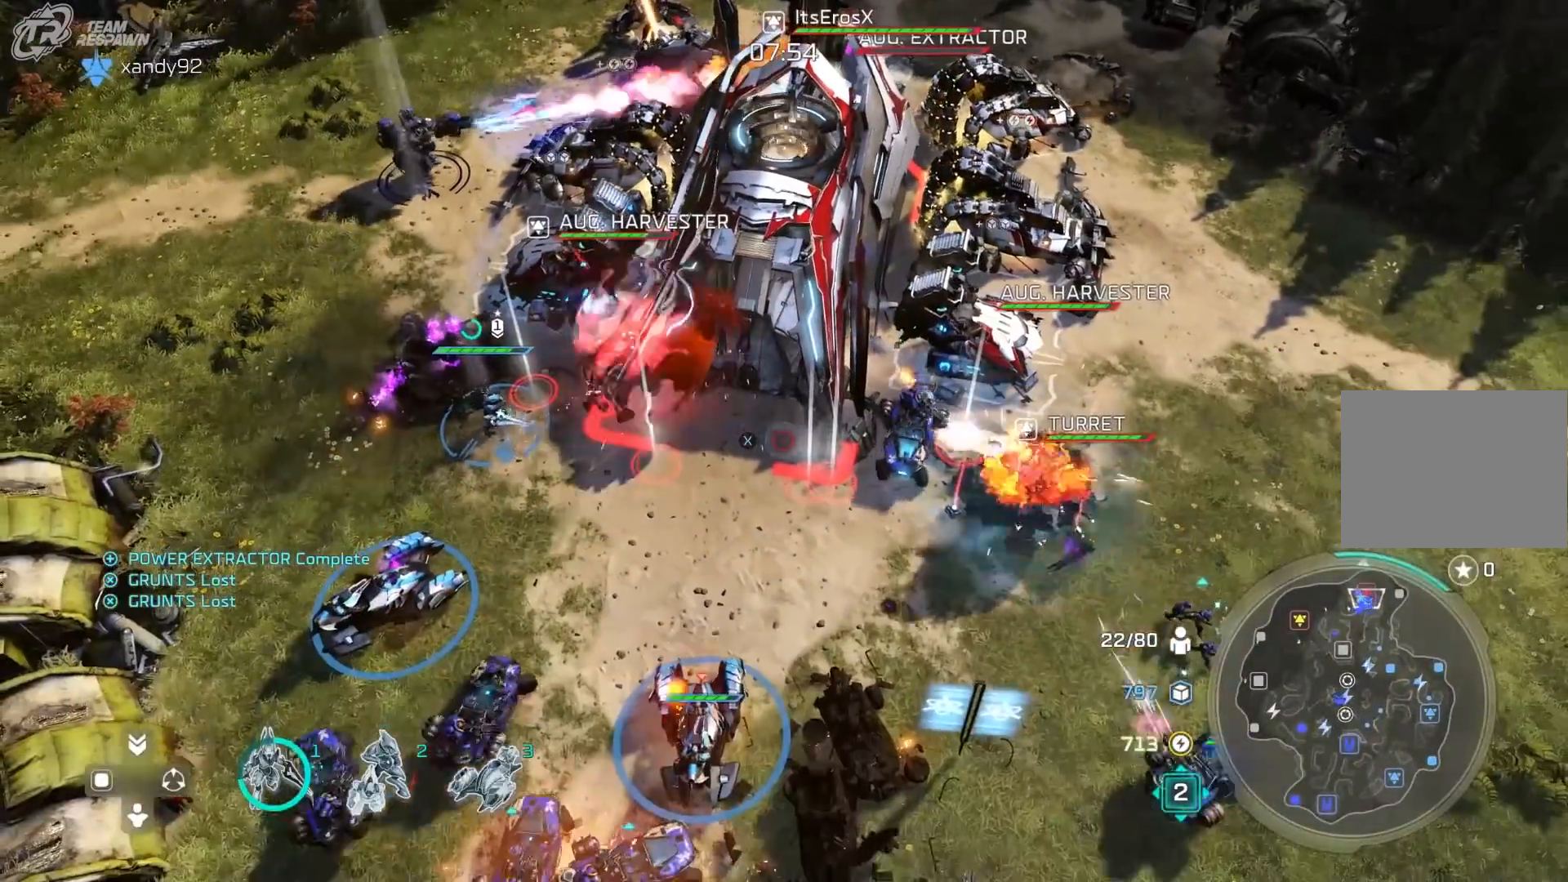
{"dt_ms": 500, "buttons": [], "left_stick": "center", "right_stick": "center", "events": []}
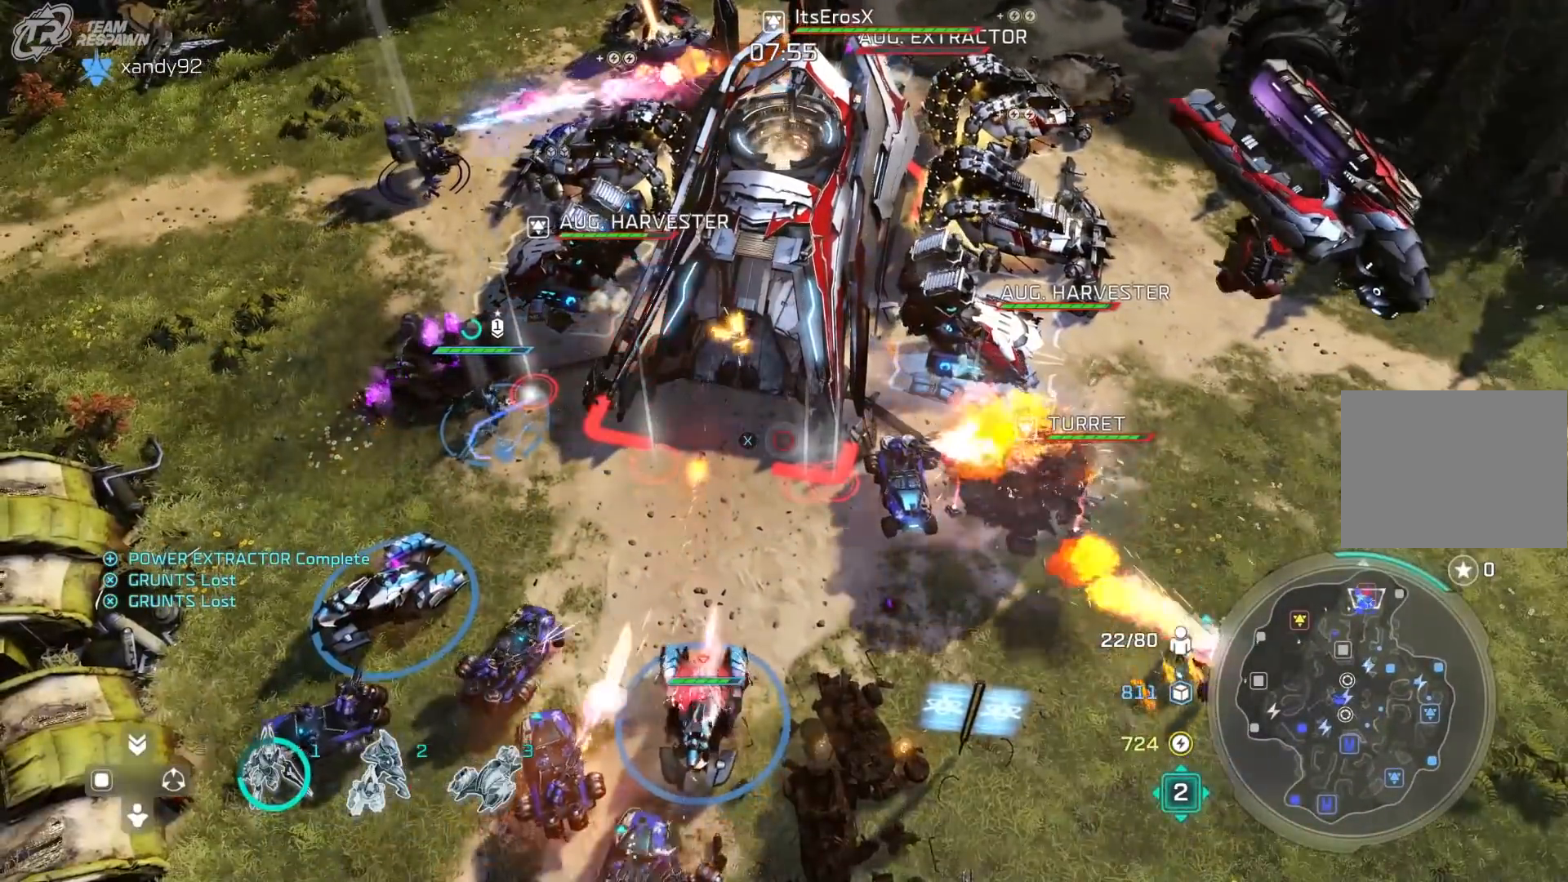
{"dt_ms": 1000, "buttons": [], "left_stick": "up", "right_stick": "center"}
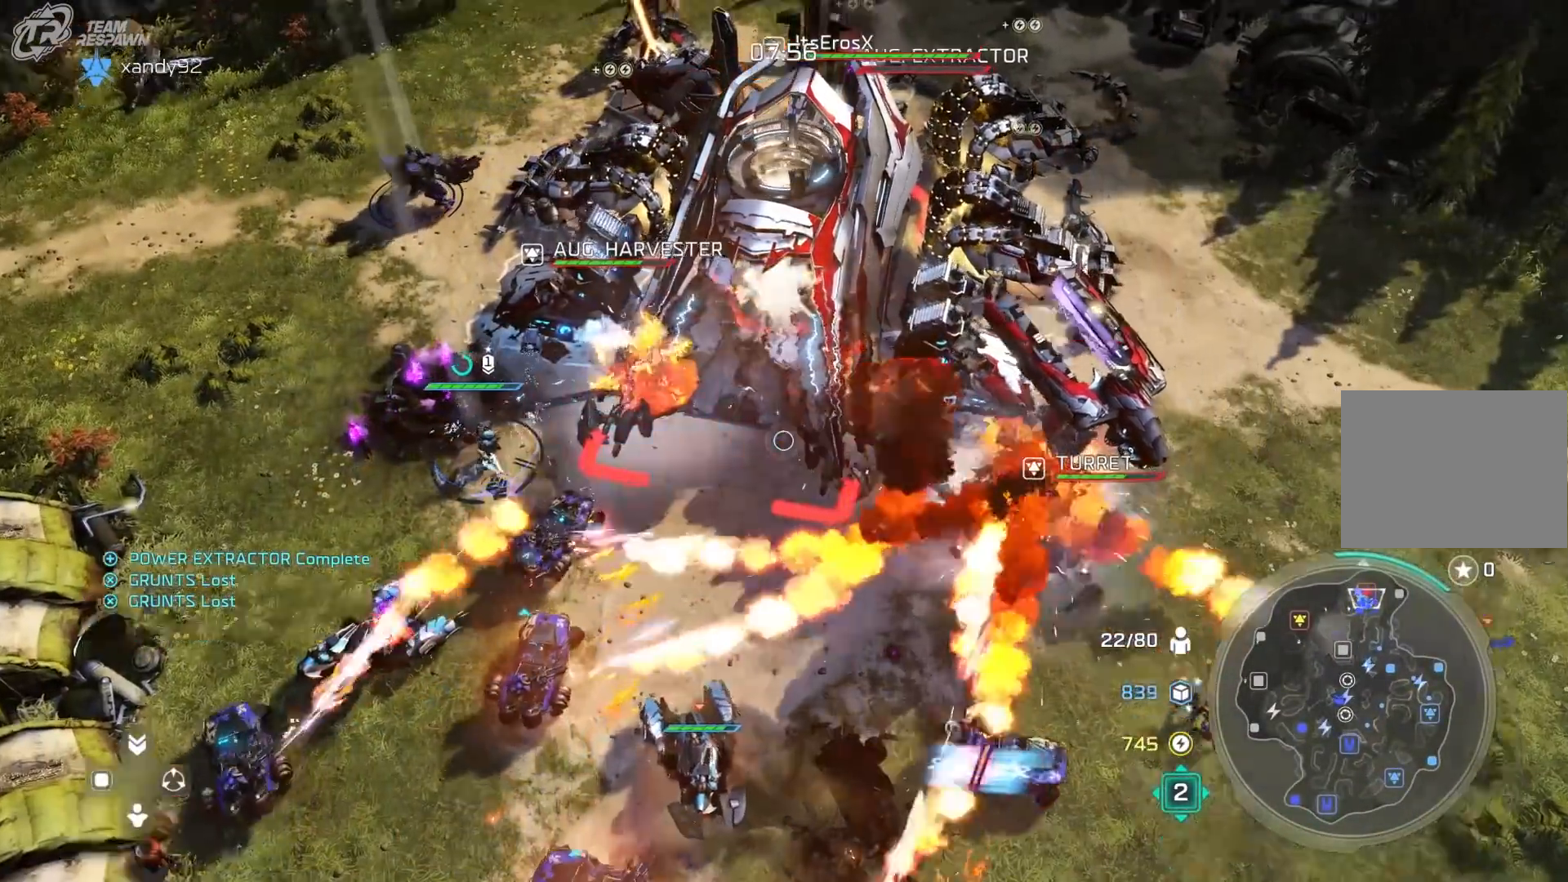
{"dt_ms": 500, "buttons": [], "left_stick": "center", "right_stick": "down-left", "events": [[100, "left_stick", "center"], [100, "right_stick", "down"], [183, "right_stick", "down-left"]]}